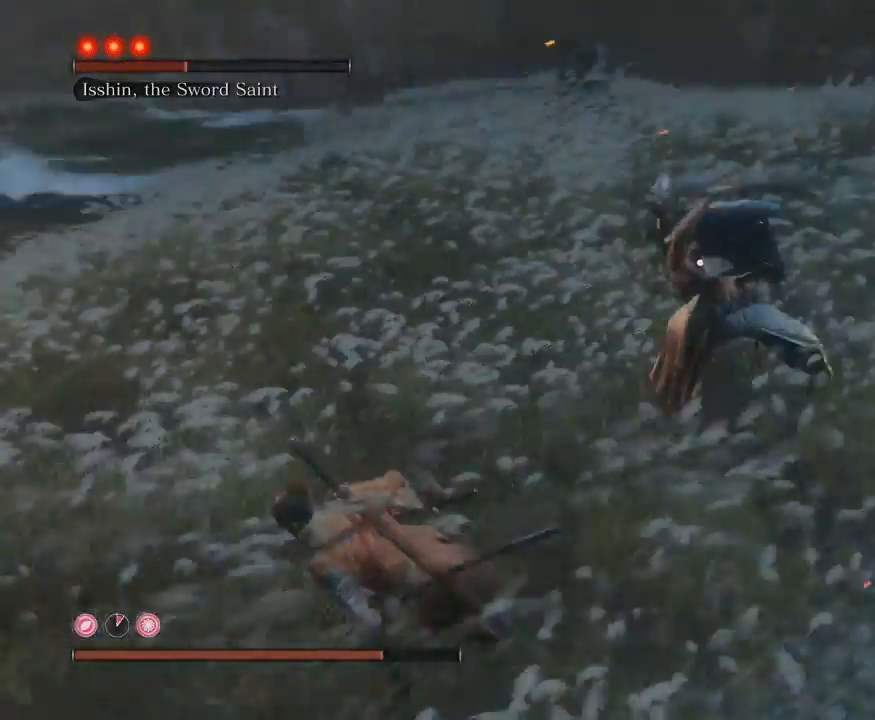
Gameplay with a controller (Xbox layout); each line is a JSON object with the inputs held at the frame after it. "events" lists button and stick changes between this image and that frame as [ms after this image, input, new state], when the widget could be followed in between. Not read: L3.
{"buttons": ["B"], "left_stick": "down-left", "right_stick": "center", "events": []}
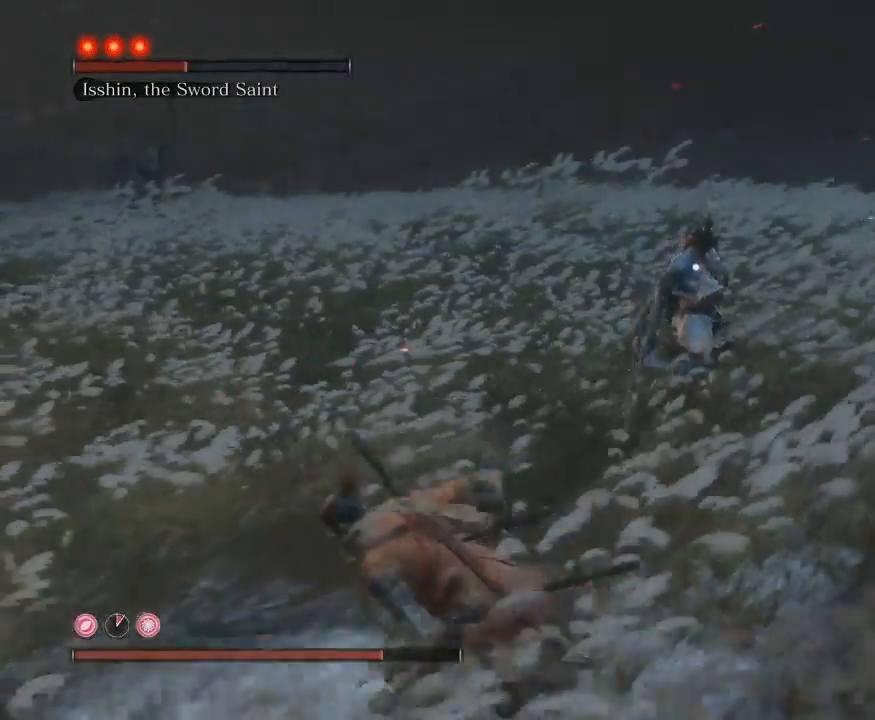
{"buttons": ["B"], "left_stick": "left", "right_stick": "center", "events": [[200, "left_stick", "left"]]}
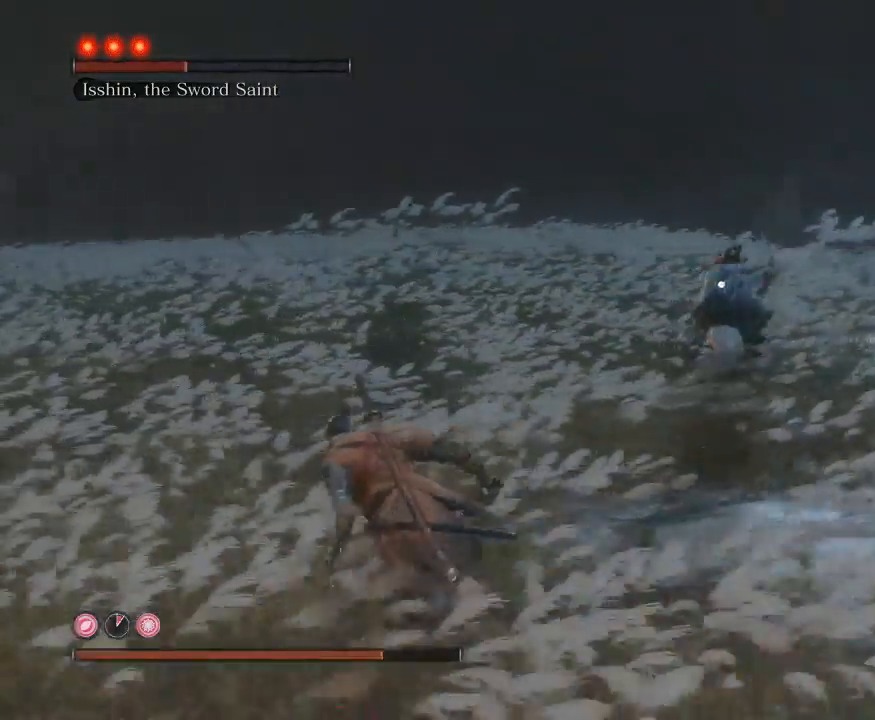
{"buttons": ["B"], "left_stick": "up-left", "right_stick": "center", "events": [[300, "left_stick", "up-left"]]}
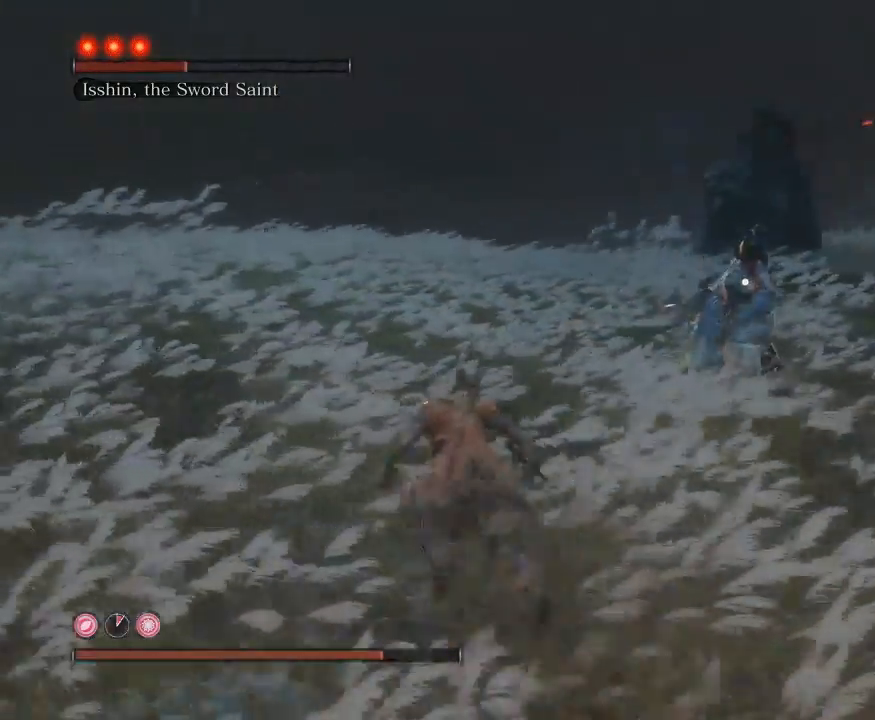
{"buttons": ["B"], "left_stick": "up", "right_stick": "center", "events": [[333, "left_stick", "up"]]}
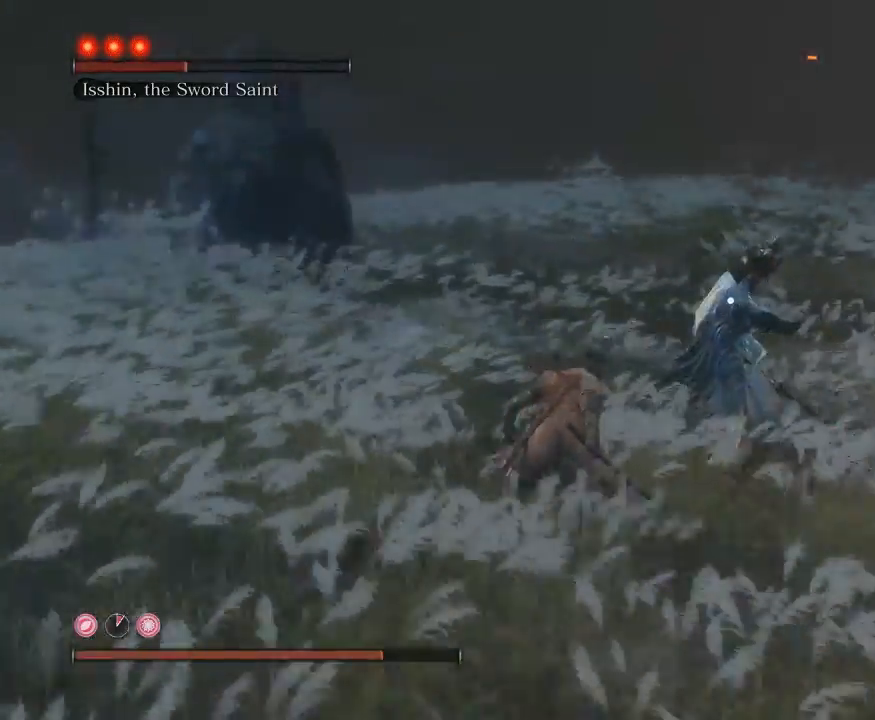
{"buttons": ["B", "R1"], "left_stick": "up-right", "right_stick": "center", "events": [[17, "R1", "down"], [300, "left_stick", "up-right"]]}
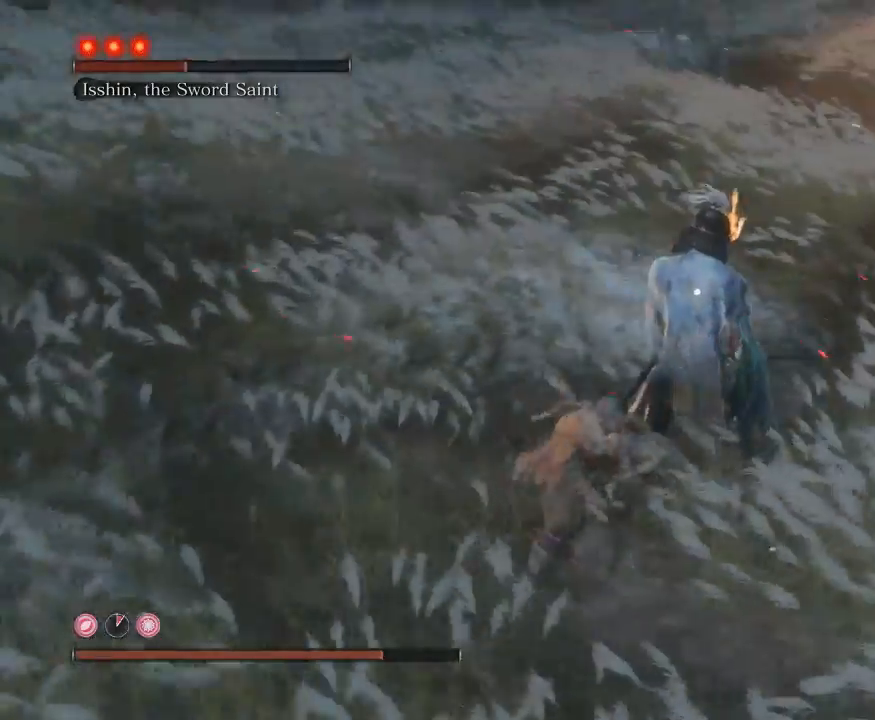
{"buttons": [], "left_stick": "down", "right_stick": "center", "events": [[200, "left_stick", "up-left"], [317, "R1", "up"], [350, "B", "up"], [417, "left_stick", "down"]]}
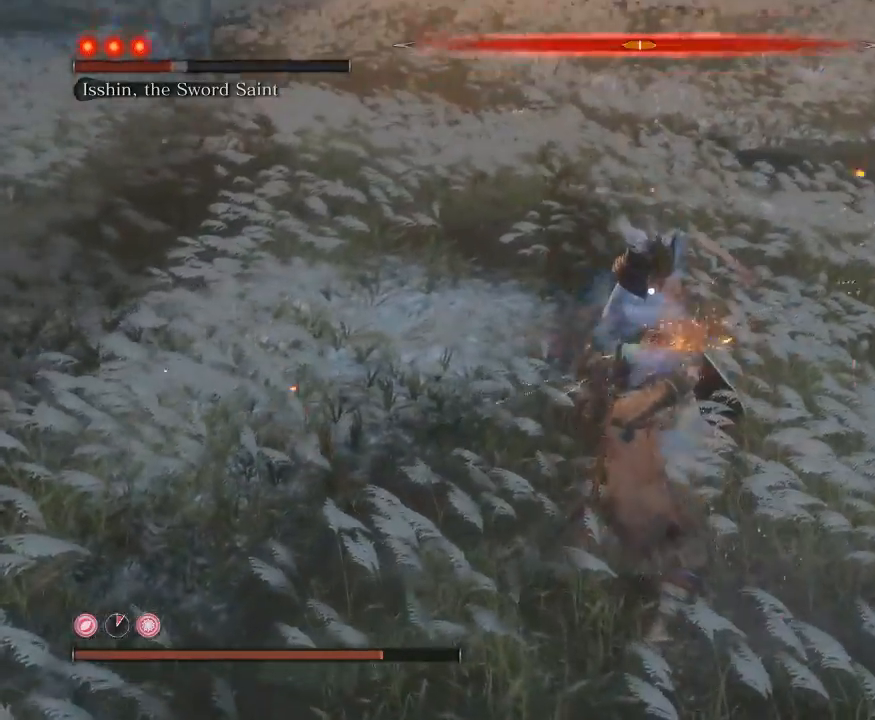
{"buttons": ["B"], "left_stick": "down-right", "right_stick": "center", "events": [[17, "B", "down"], [50, "left_stick", "down-right"]]}
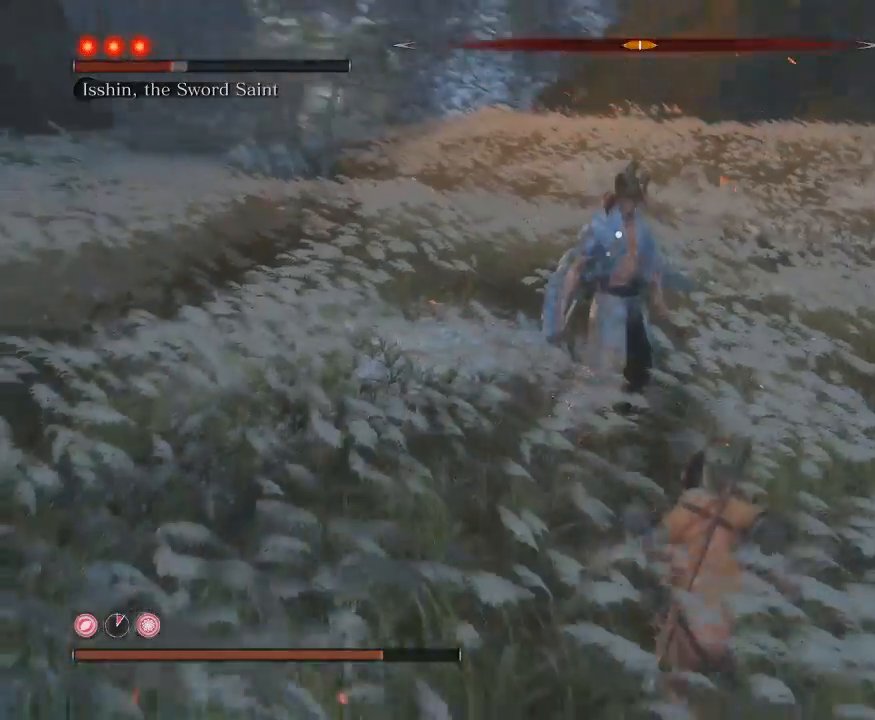
{"buttons": ["B"], "left_stick": "right", "right_stick": "center", "events": [[83, "left_stick", "right"]]}
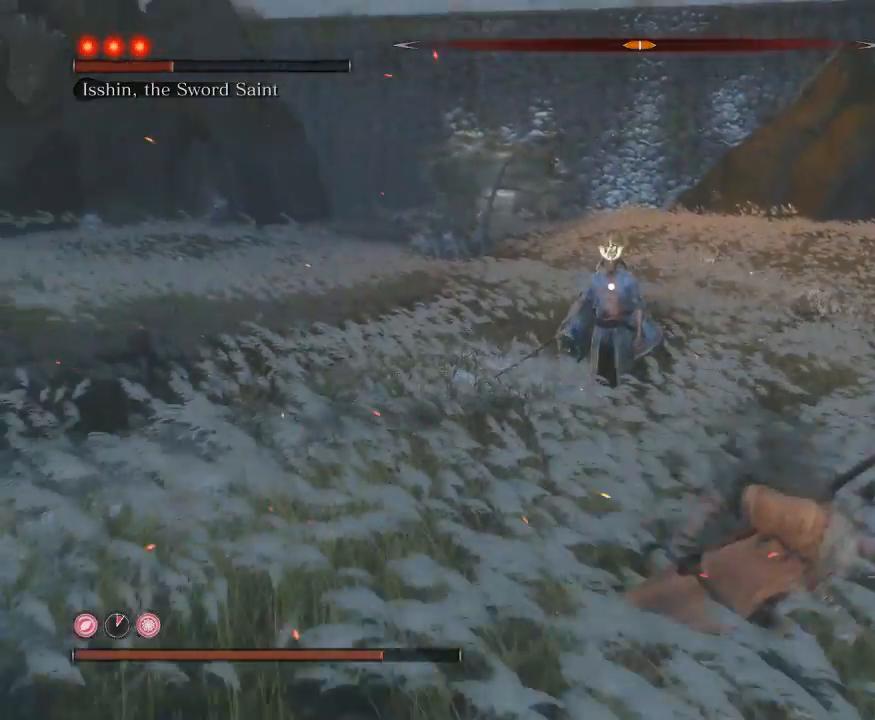
{"buttons": ["B"], "left_stick": "right", "right_stick": "center", "events": []}
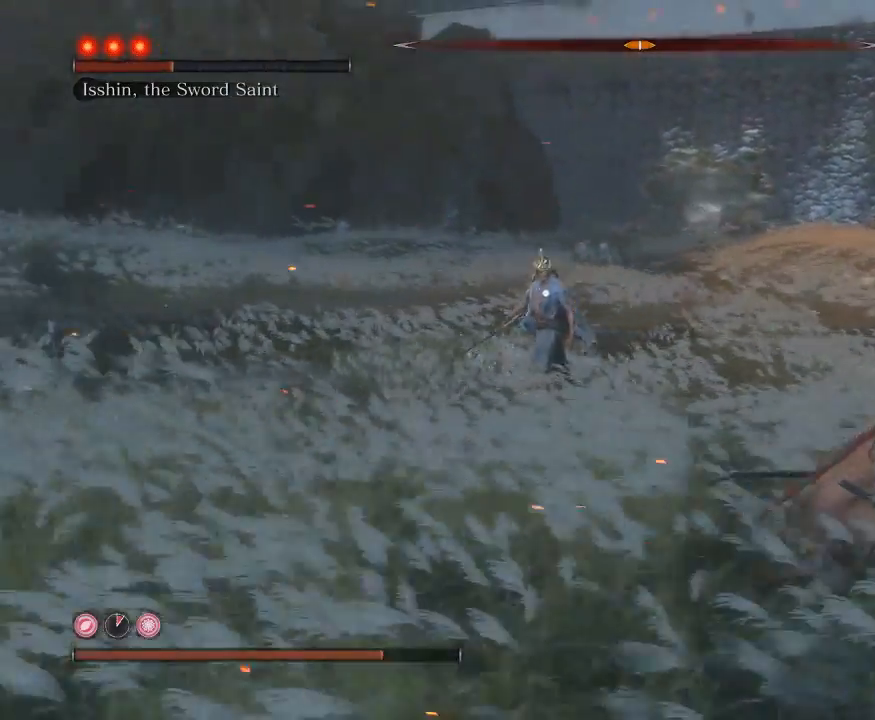
{"buttons": ["B"], "left_stick": "right", "right_stick": "center", "events": []}
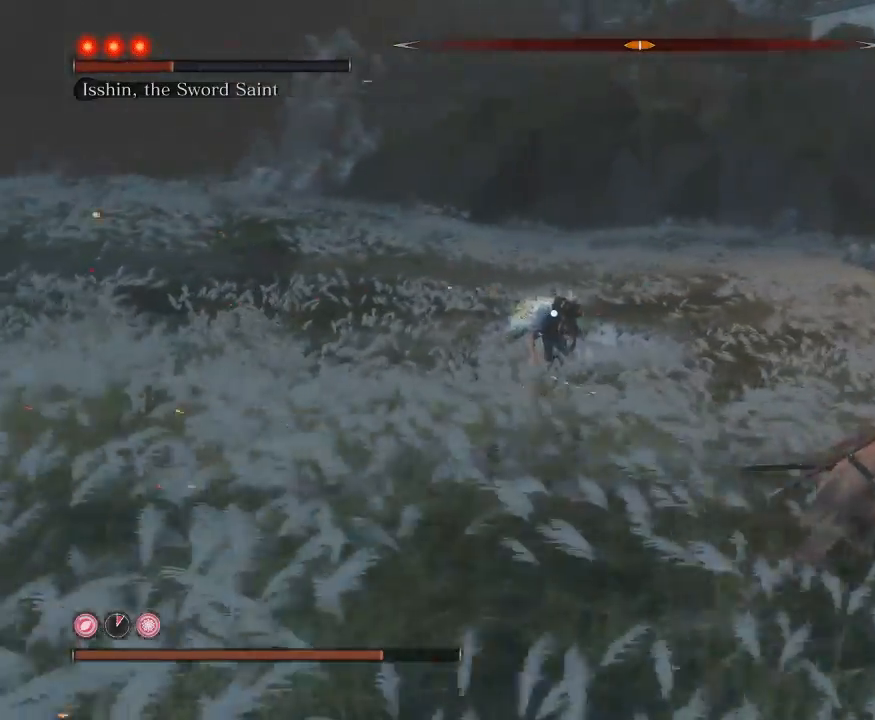
{"buttons": ["B"], "left_stick": "down-right", "right_stick": "center", "events": [[433, "left_stick", "down-right"]]}
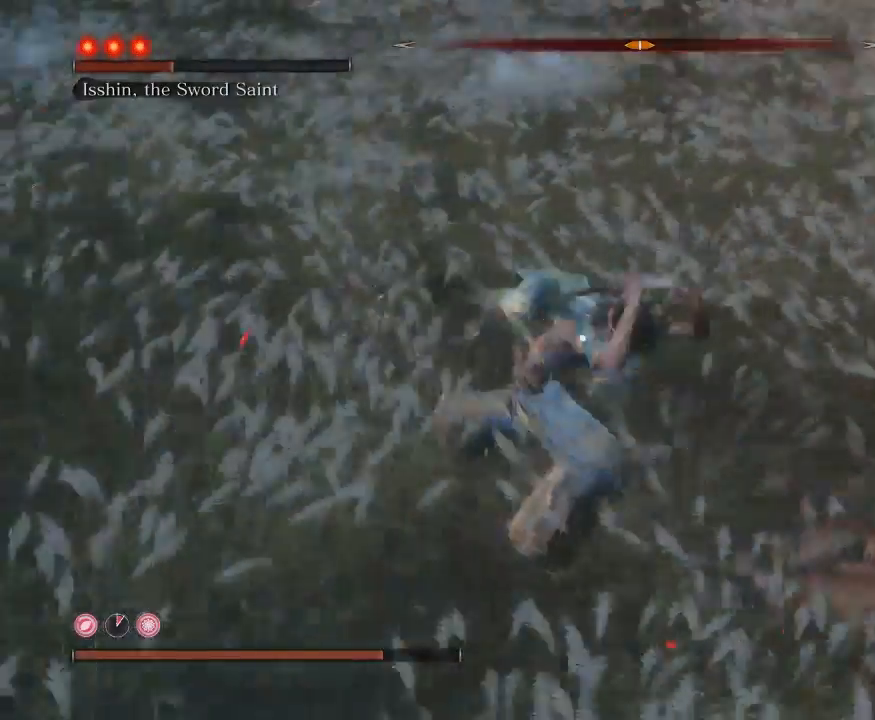
{"buttons": ["B"], "left_stick": "down-right", "right_stick": "center", "events": []}
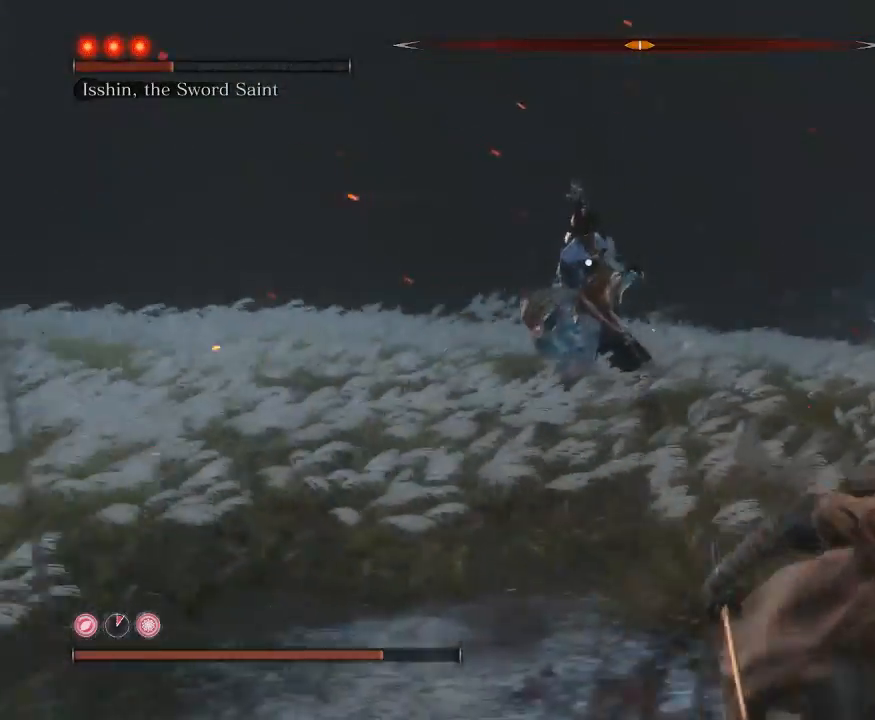
{"buttons": ["B"], "left_stick": "down-right", "right_stick": "center", "events": []}
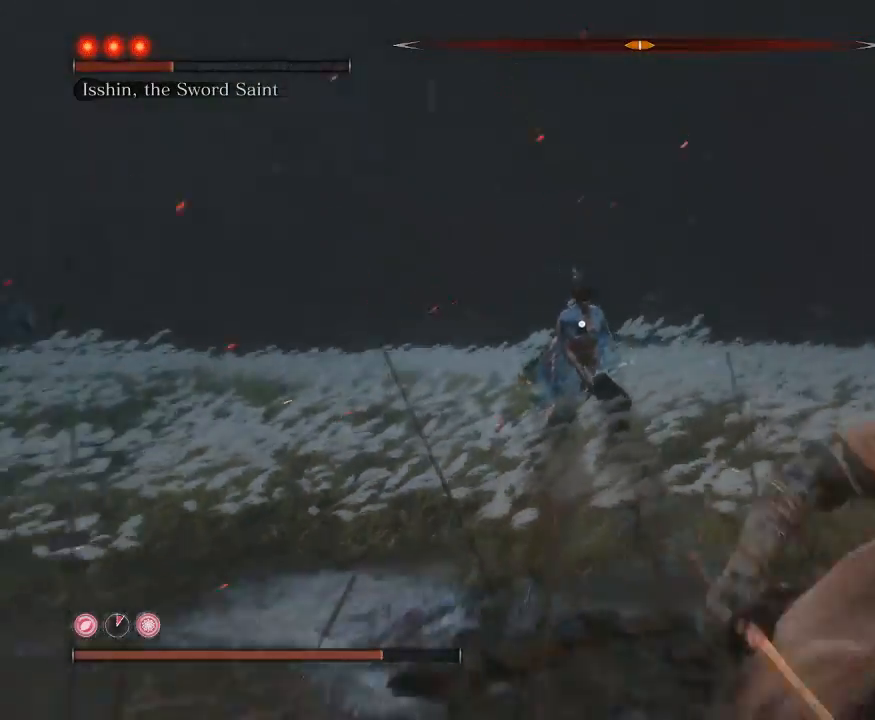
{"buttons": ["B"], "left_stick": "down-right", "right_stick": "center", "events": []}
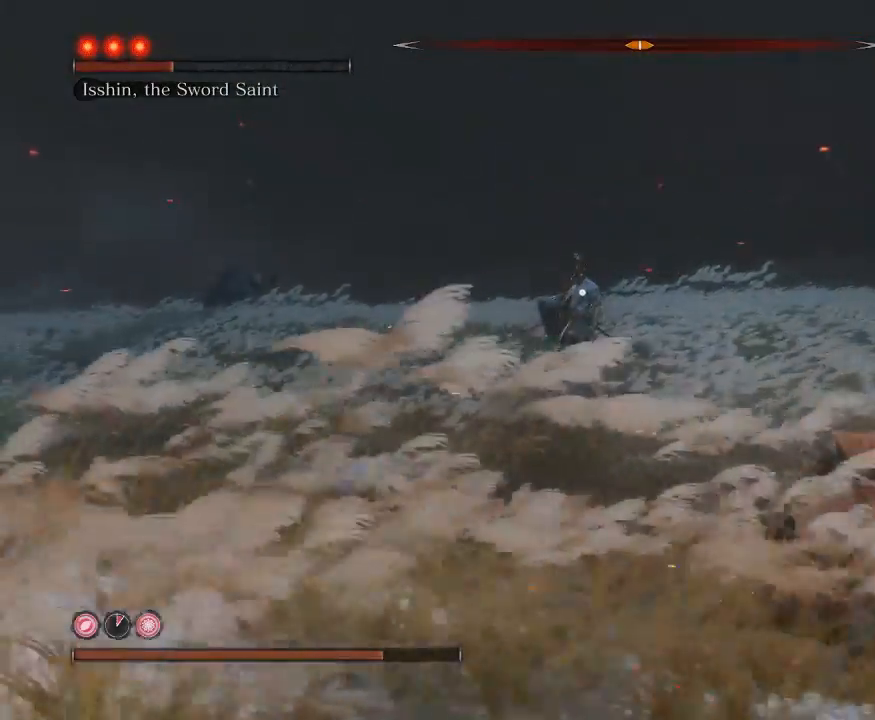
{"buttons": ["B"], "left_stick": "down-right", "right_stick": "center", "events": []}
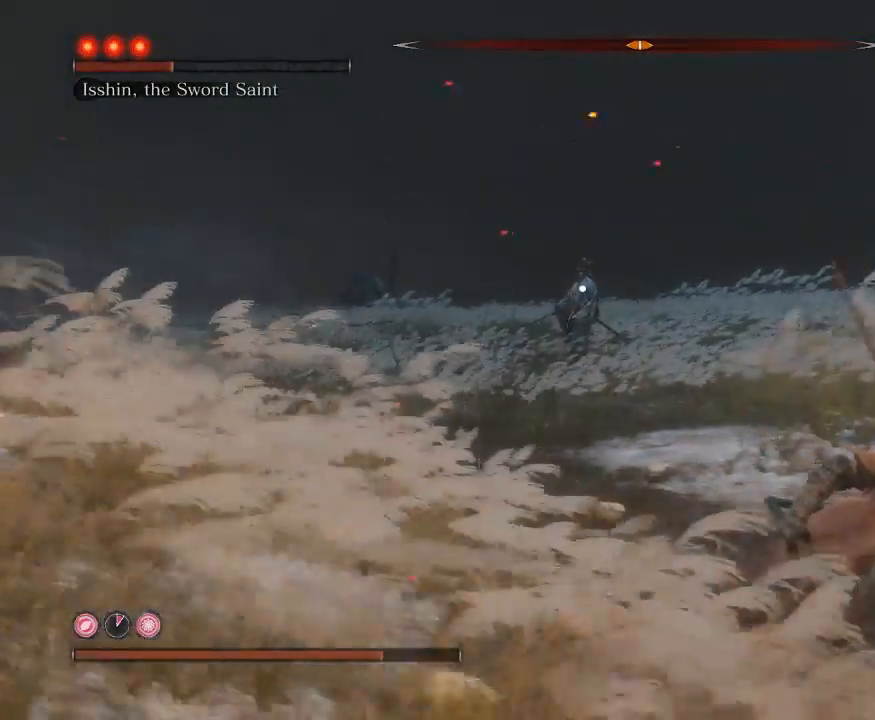
{"buttons": ["B"], "left_stick": "down-right", "right_stick": "center", "events": []}
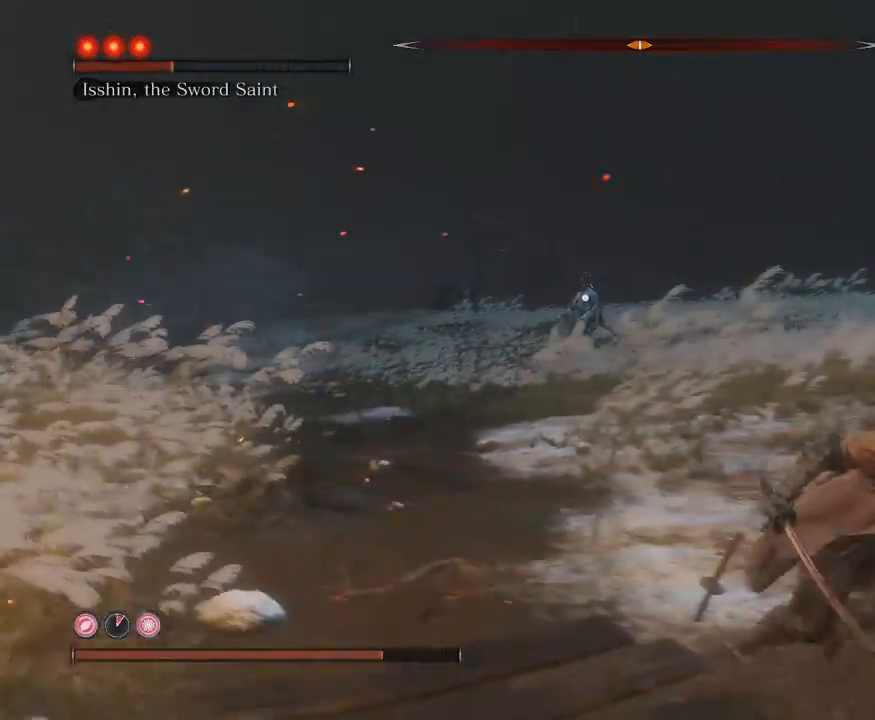
{"buttons": ["B"], "left_stick": "up-right", "right_stick": "center", "events": [[300, "left_stick", "right"], [400, "left_stick", "up-right"]]}
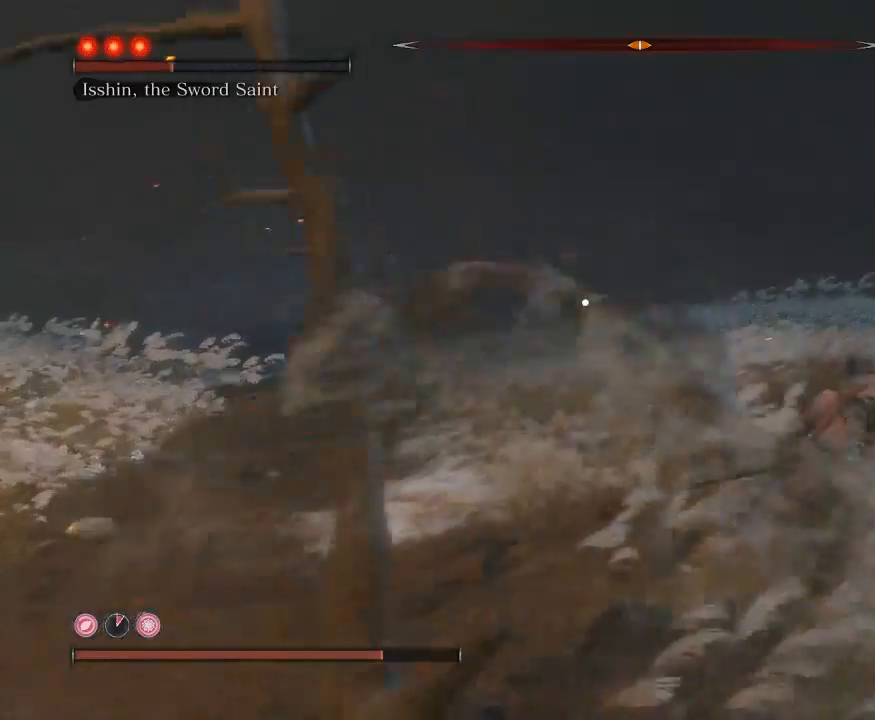
{"buttons": ["B"], "left_stick": "up", "right_stick": "center", "events": [[167, "left_stick", "up"]]}
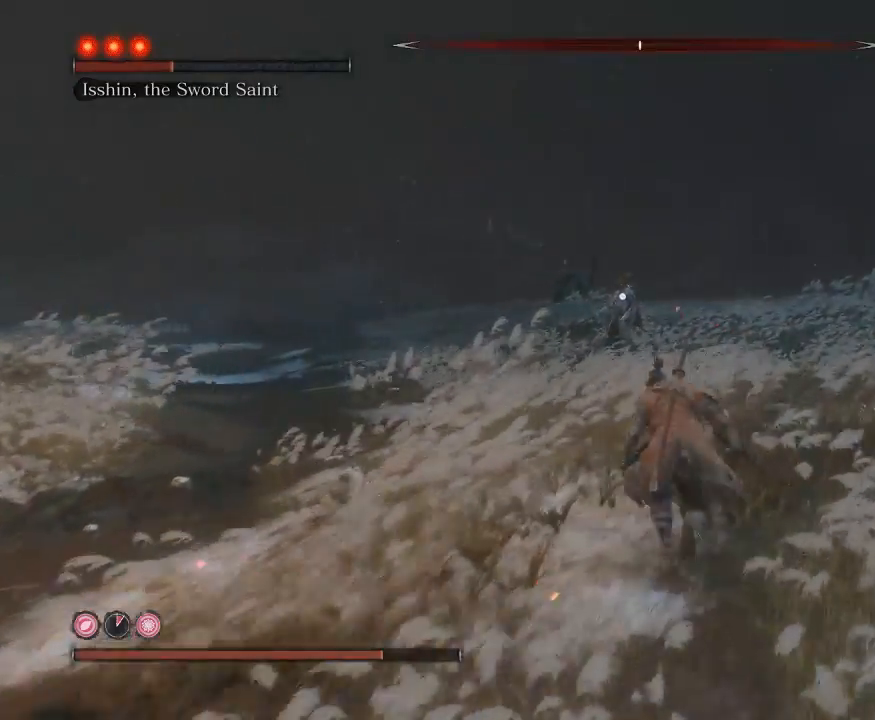
{"buttons": ["B"], "left_stick": "up", "right_stick": "center", "events": []}
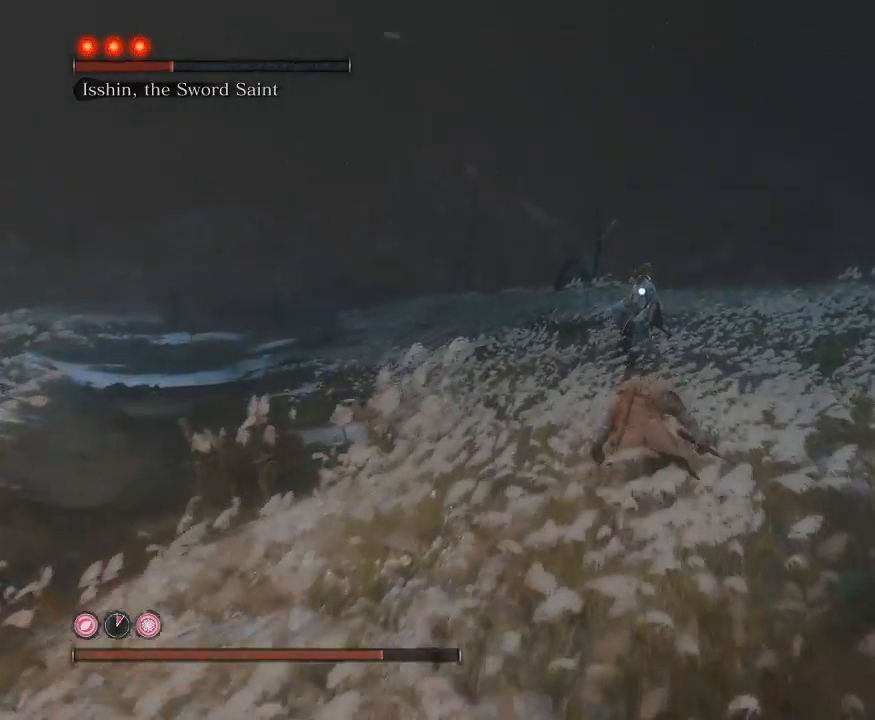
{"buttons": ["B"], "left_stick": "up-left", "right_stick": "center", "events": [[383, "left_stick", "up-left"]]}
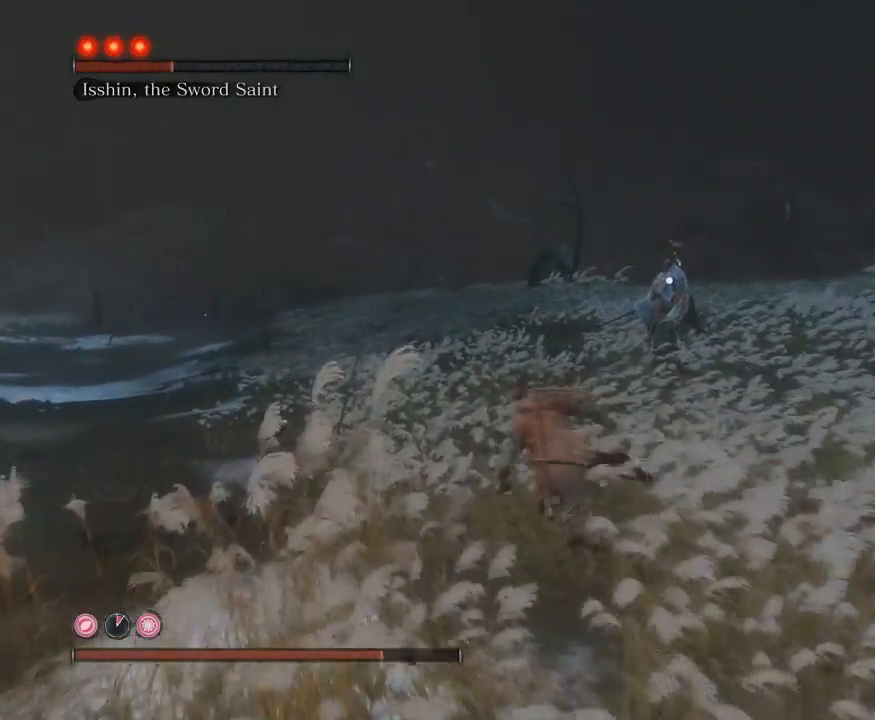
{"buttons": ["B"], "left_stick": "down-left", "right_stick": "center", "events": [[117, "left_stick", "left"], [417, "left_stick", "down-left"]]}
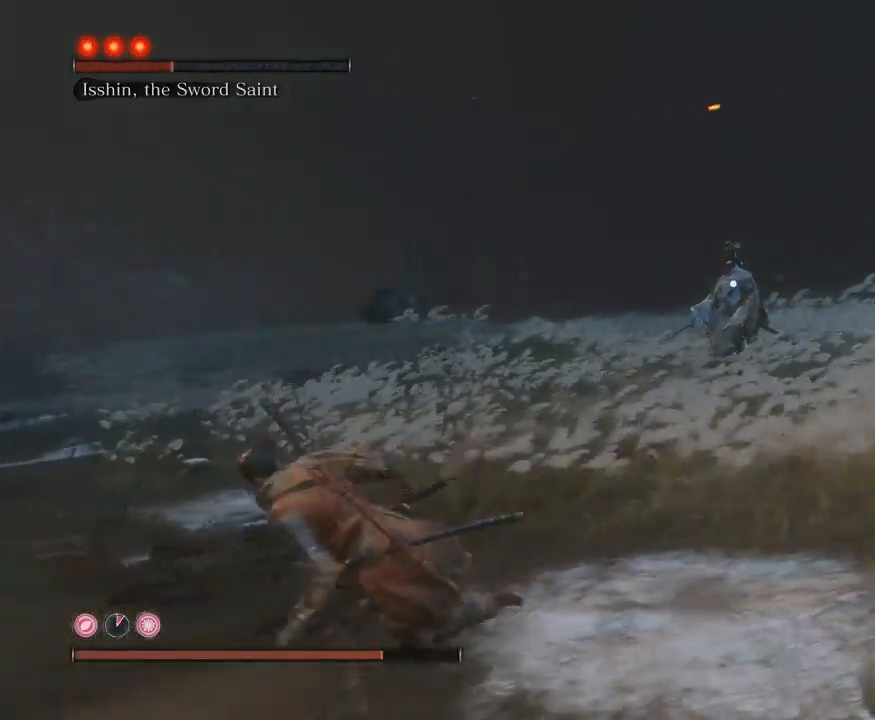
{"buttons": ["B"], "left_stick": "down-left", "right_stick": "center", "events": [[83, "left_stick", "down"], [483, "left_stick", "down-left"]]}
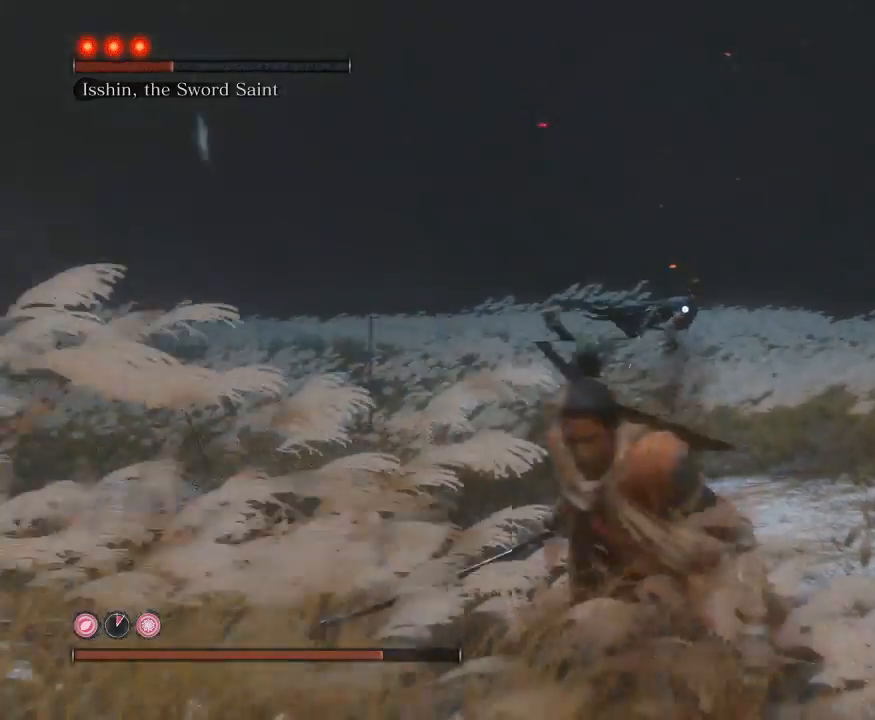
{"buttons": ["B"], "left_stick": "left", "right_stick": "center", "events": [[383, "left_stick", "left"]]}
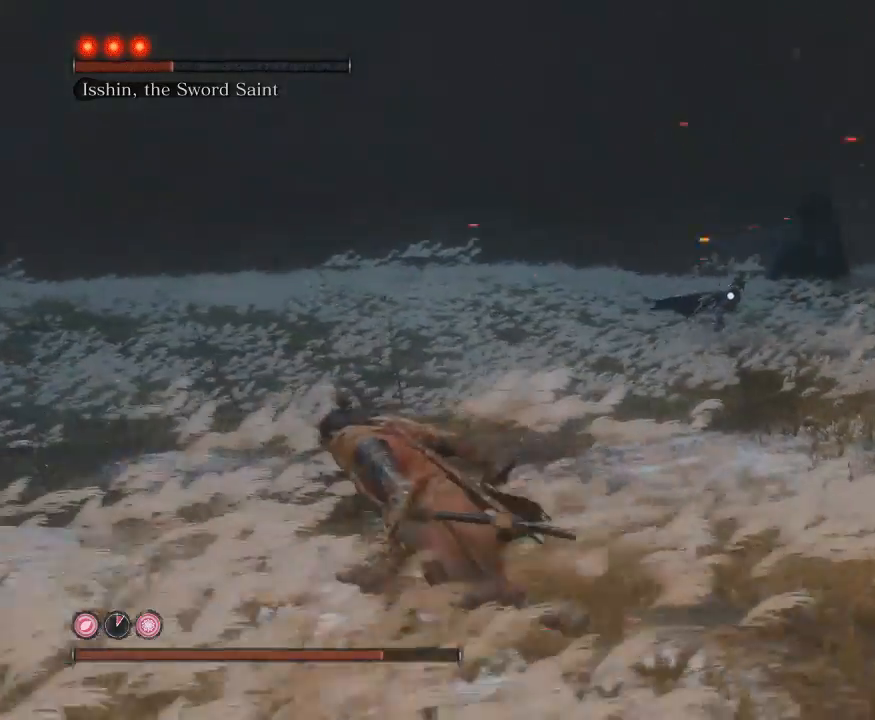
{"buttons": ["B"], "left_stick": "left", "right_stick": "center", "events": []}
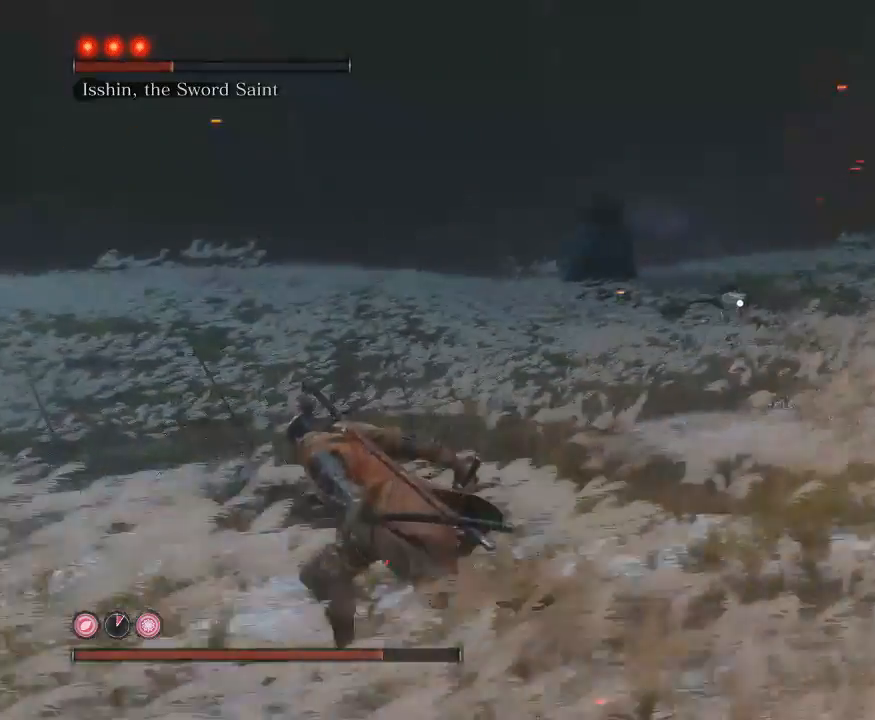
{"buttons": ["B"], "left_stick": "left", "right_stick": "center", "events": []}
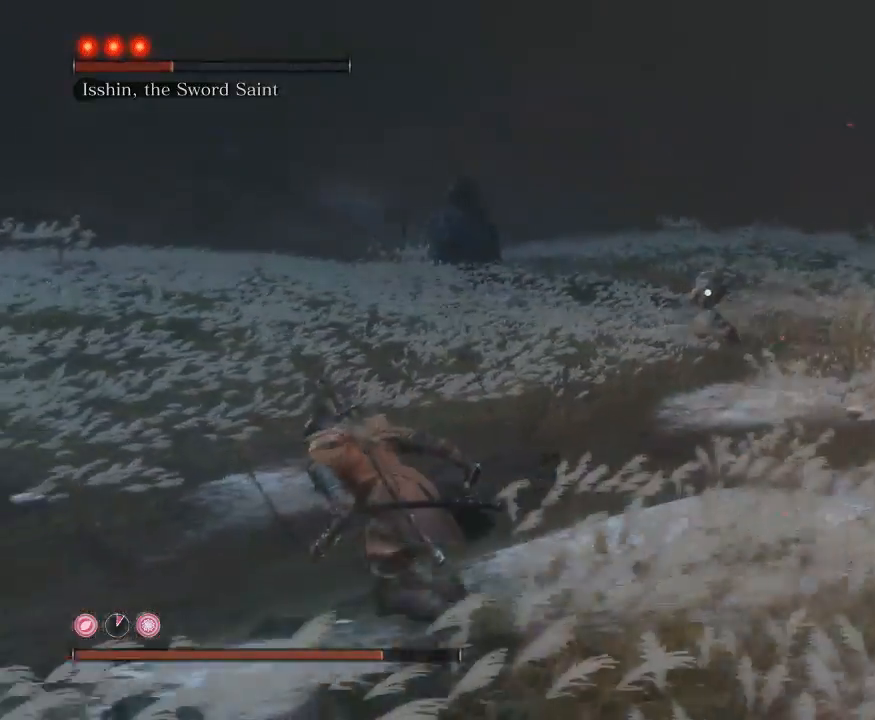
{"buttons": ["B"], "left_stick": "left", "right_stick": "center", "events": []}
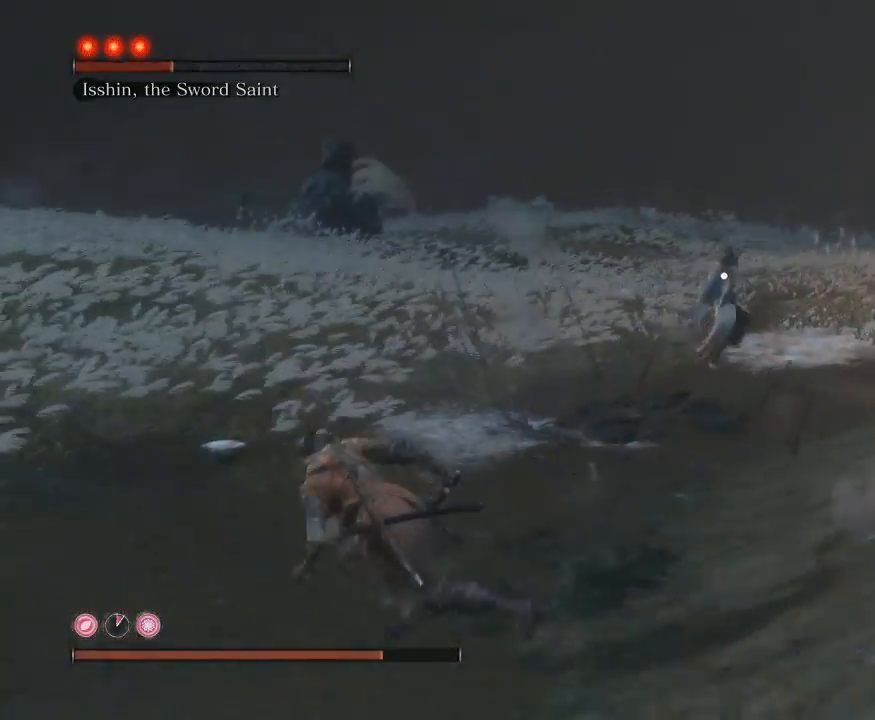
{"buttons": ["B"], "left_stick": "up-left", "right_stick": "center", "events": [[133, "left_stick", "up-left"]]}
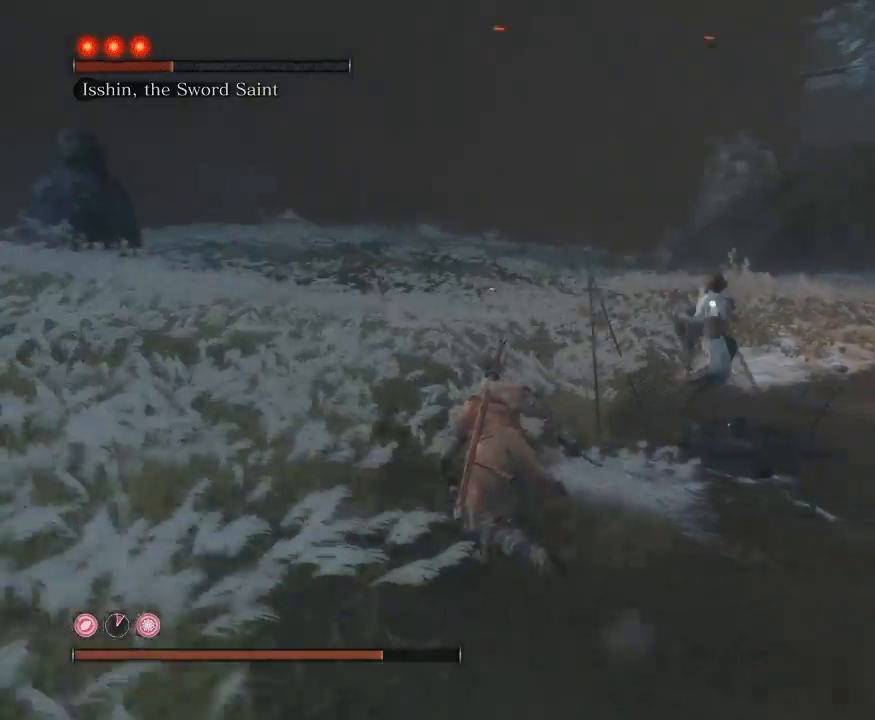
{"buttons": ["B"], "left_stick": "up-left", "right_stick": "center", "events": []}
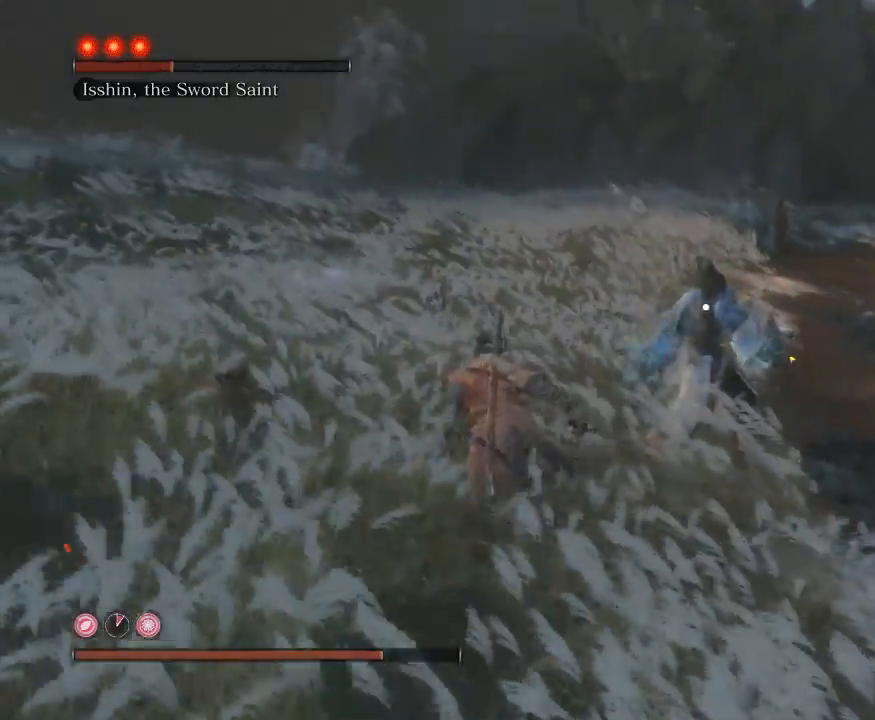
{"buttons": ["B"], "left_stick": "up-left", "right_stick": "center", "events": []}
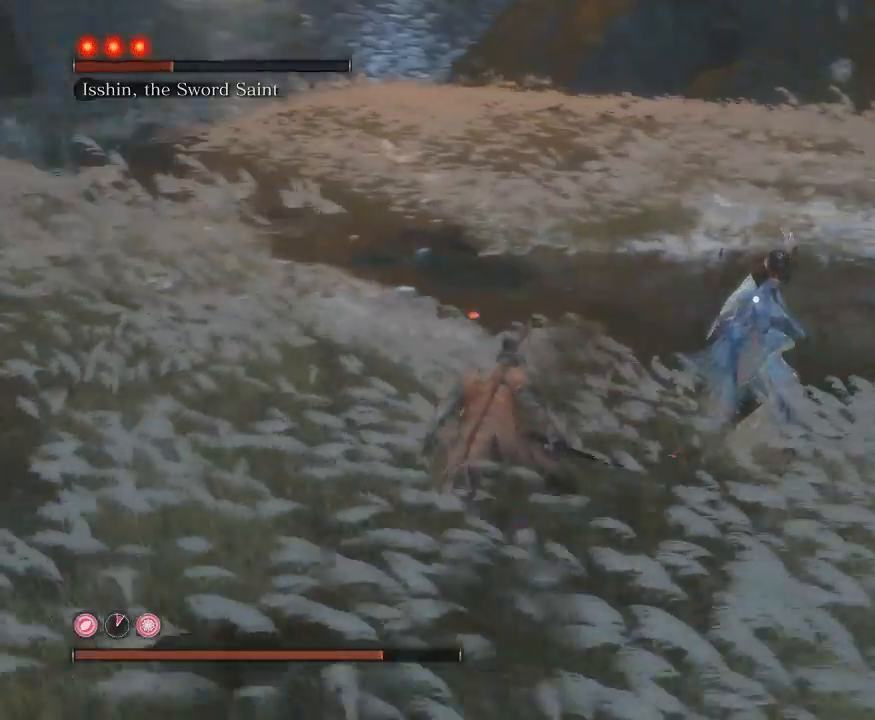
{"buttons": ["B", "R1"], "left_stick": "up", "right_stick": "center", "events": [[100, "R1", "down"], [117, "left_stick", "up"]]}